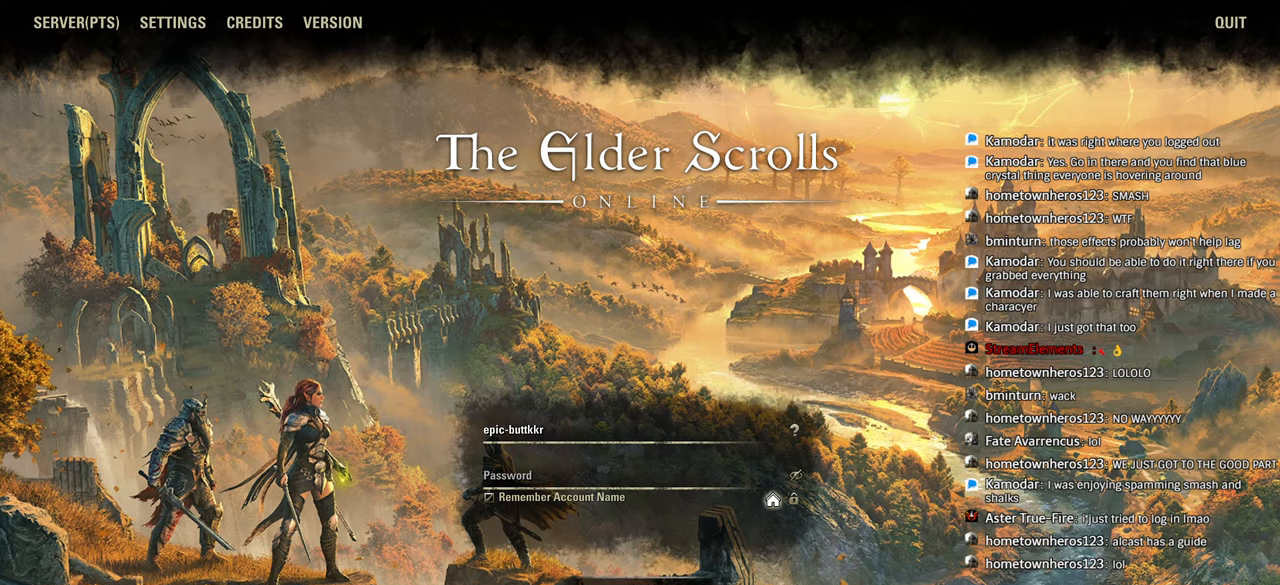
Gameplay with a controller (PlayStation layout); each line is a JSON object with the inputs held at the frame after it. "events" lists button and stick changes between this image and that frame as [ms after this image, input, new state], when the widget could be followed in between. Not read: R1.
{"buttons": ["L1"], "left_stick": "center", "right_stick": "center", "events": [[16, "right_stick", "center"]]}
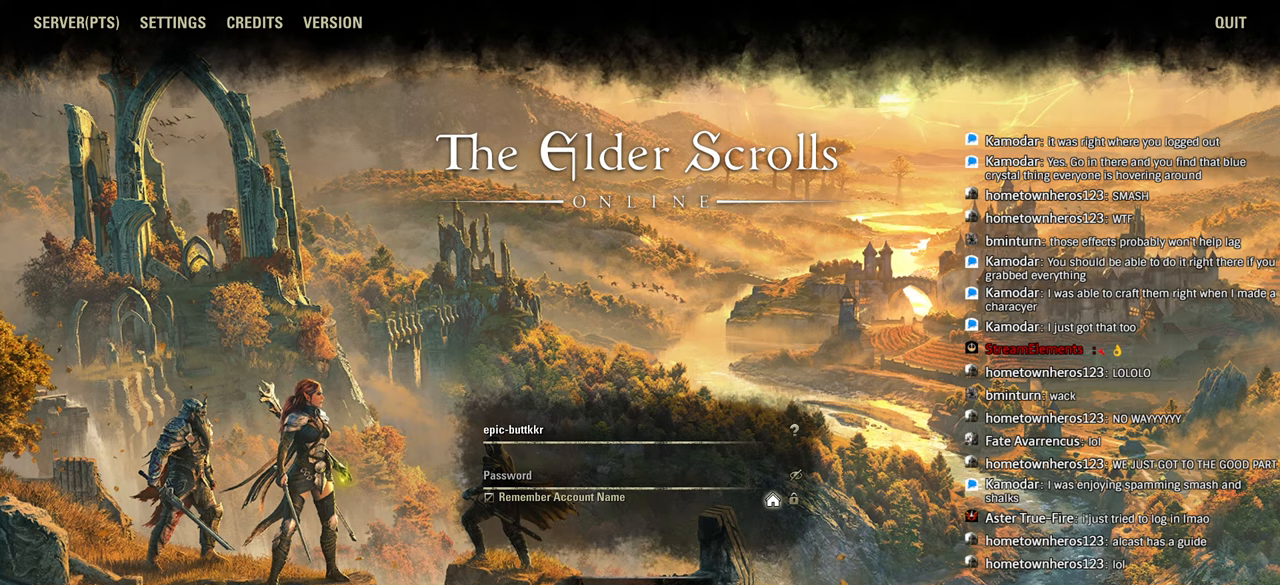
{"buttons": ["L1"], "left_stick": "center", "right_stick": "center", "events": []}
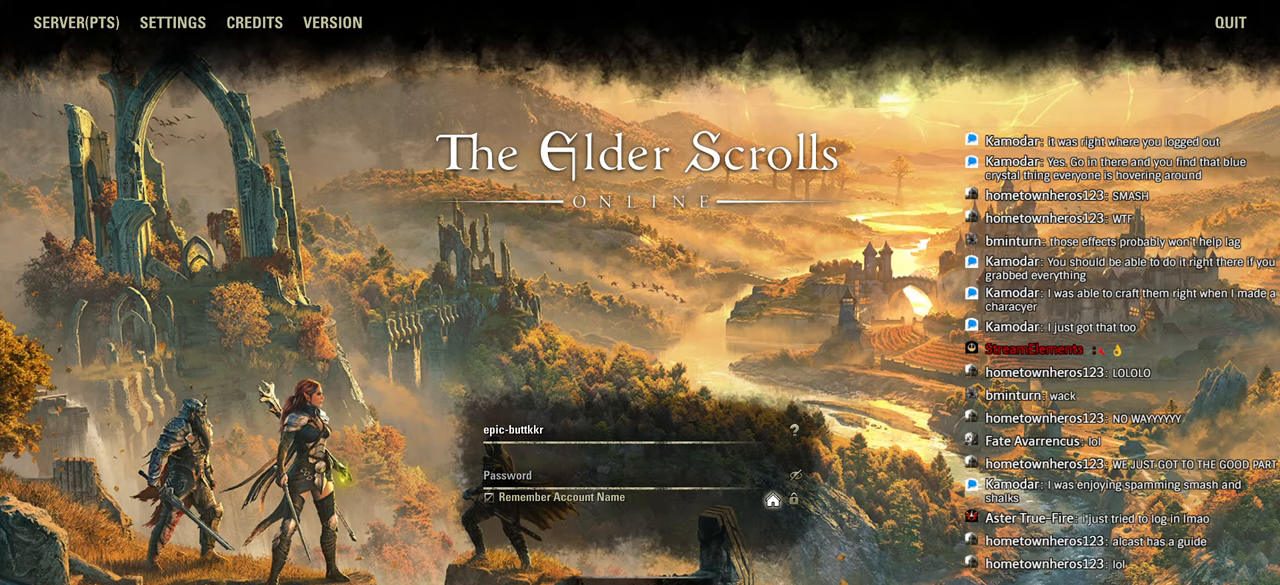
{"buttons": ["L1"], "left_stick": "center", "right_stick": "center", "events": []}
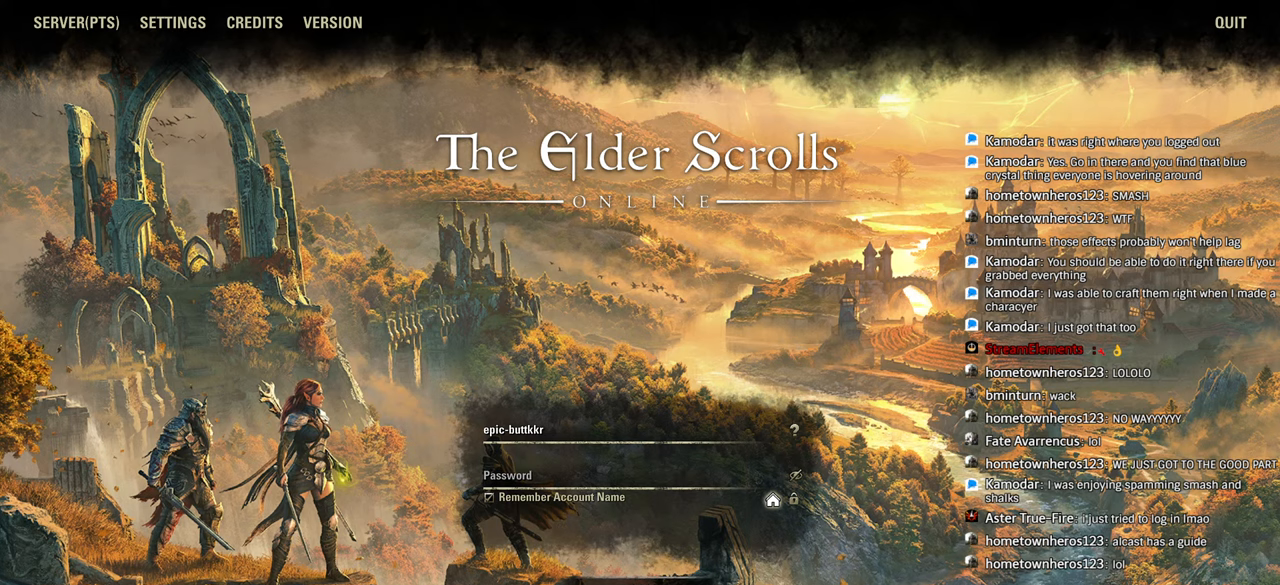
{"buttons": ["L1"], "left_stick": "center", "right_stick": "center", "events": []}
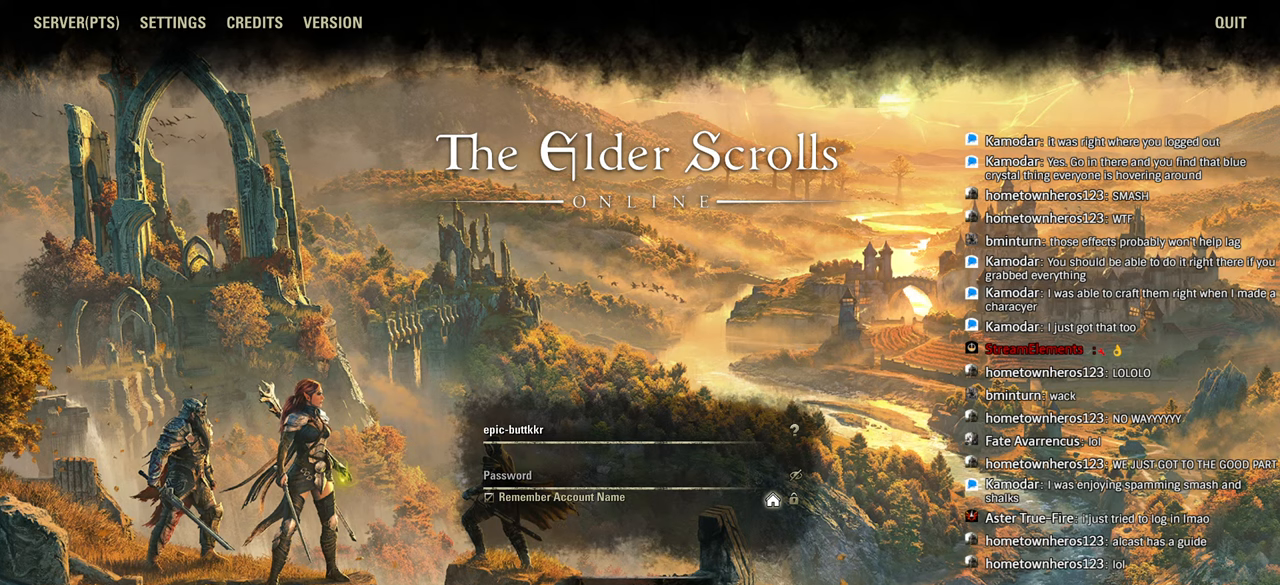
{"buttons": ["L1"], "left_stick": "center", "right_stick": "center", "events": []}
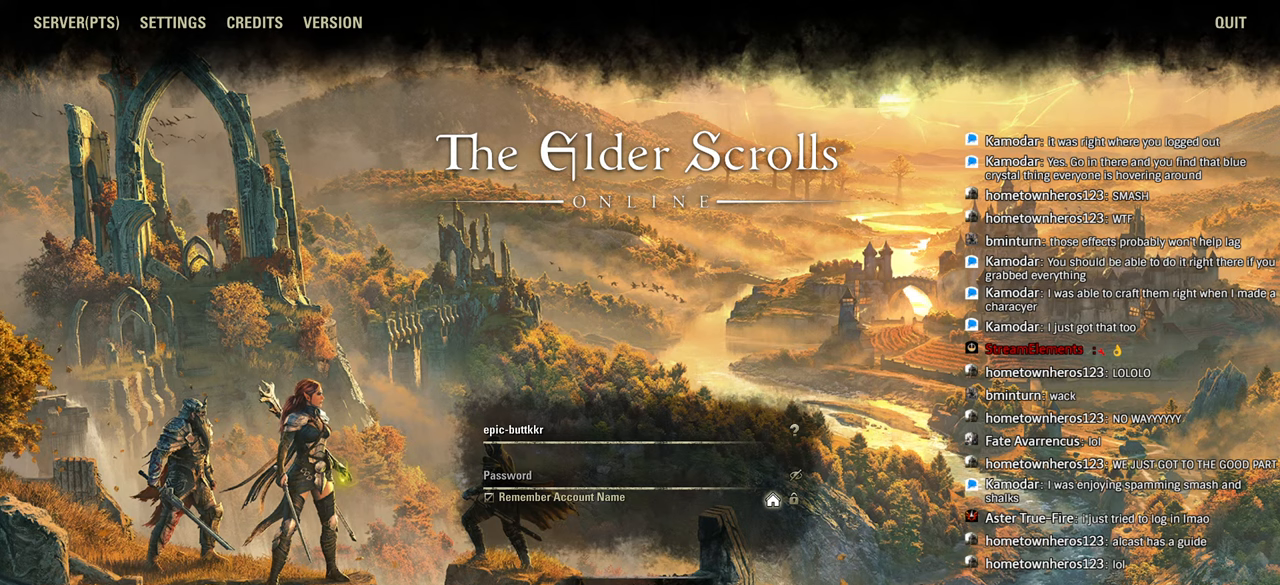
{"buttons": ["L1"], "left_stick": "center", "right_stick": "center", "events": []}
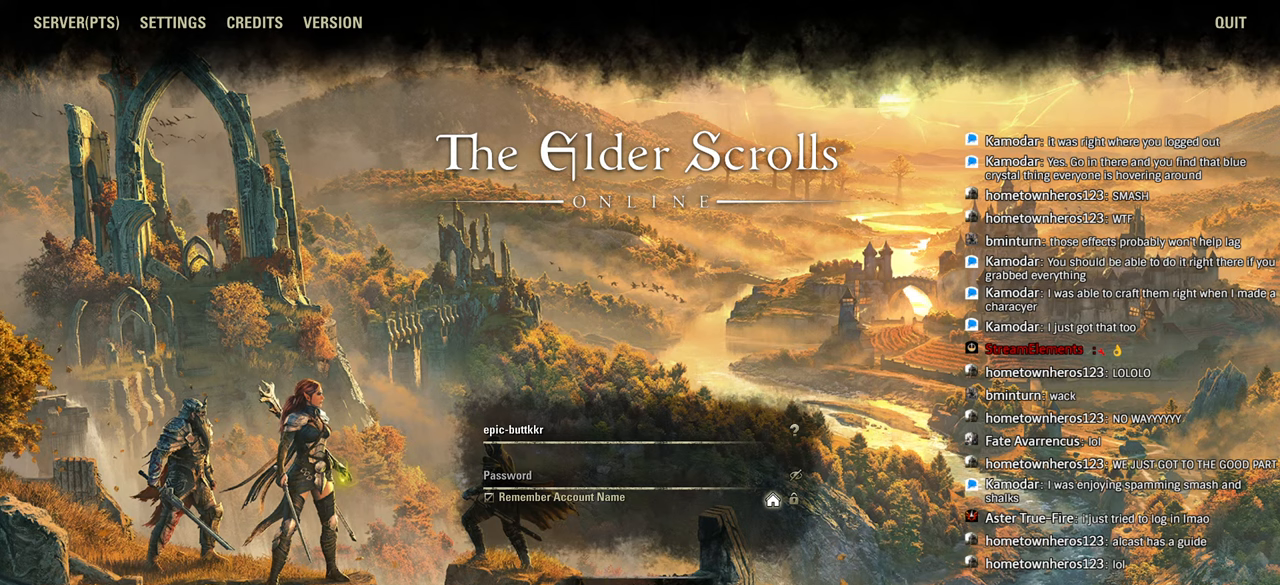
{"buttons": ["L1"], "left_stick": "center", "right_stick": "center", "events": []}
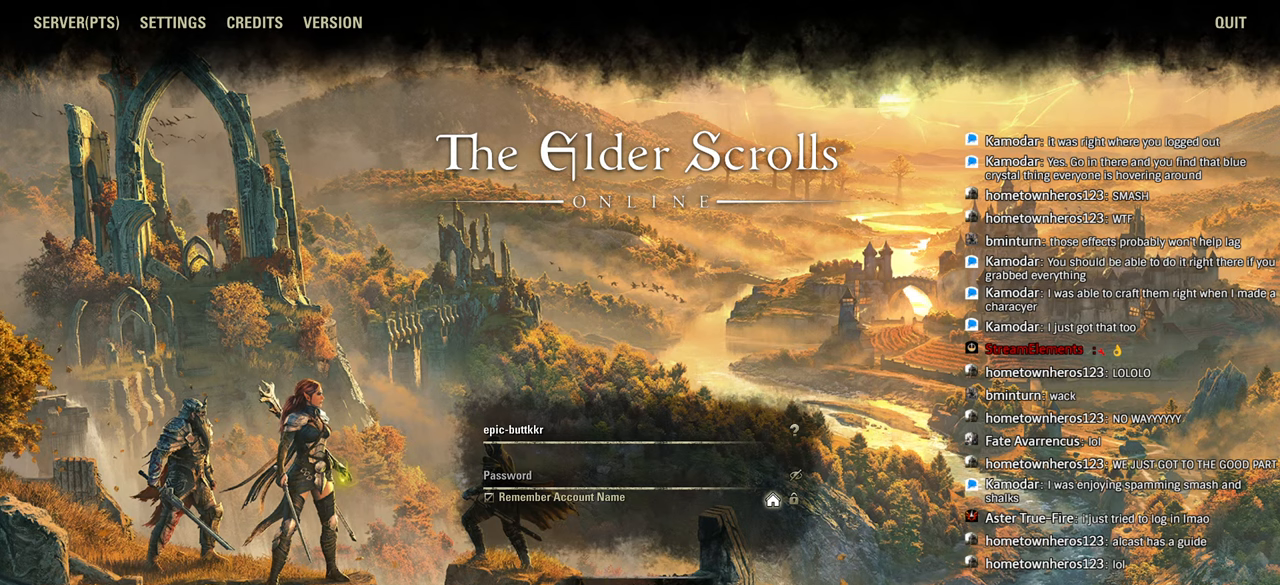
{"buttons": ["L1"], "left_stick": "center", "right_stick": "center", "events": []}
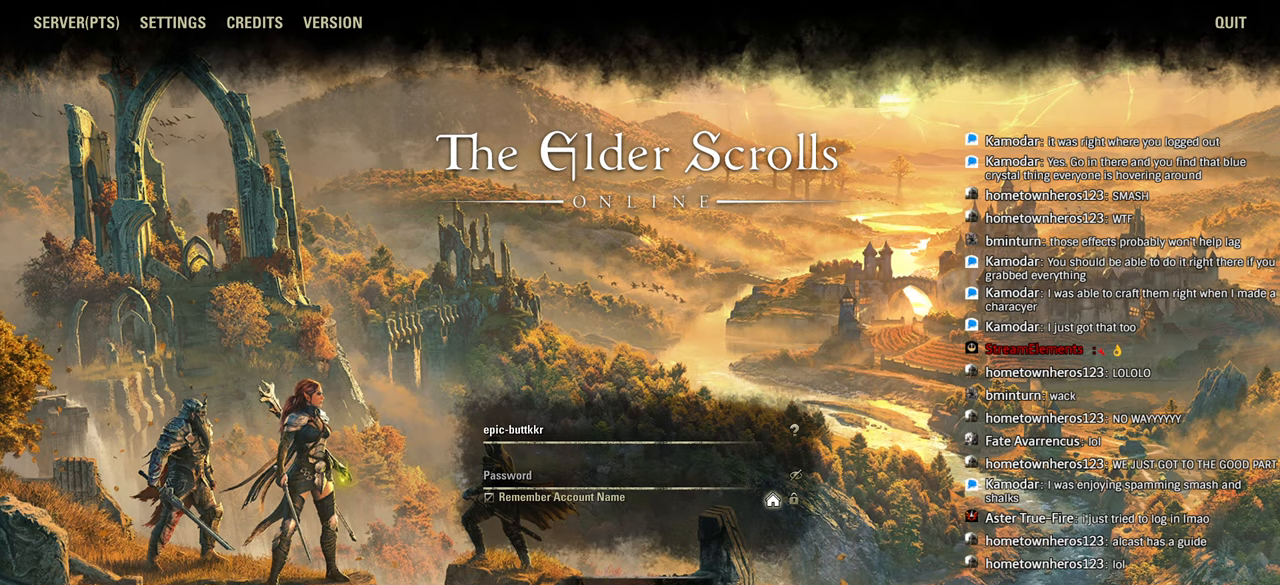
{"buttons": ["L1"], "left_stick": "center", "right_stick": "center", "events": []}
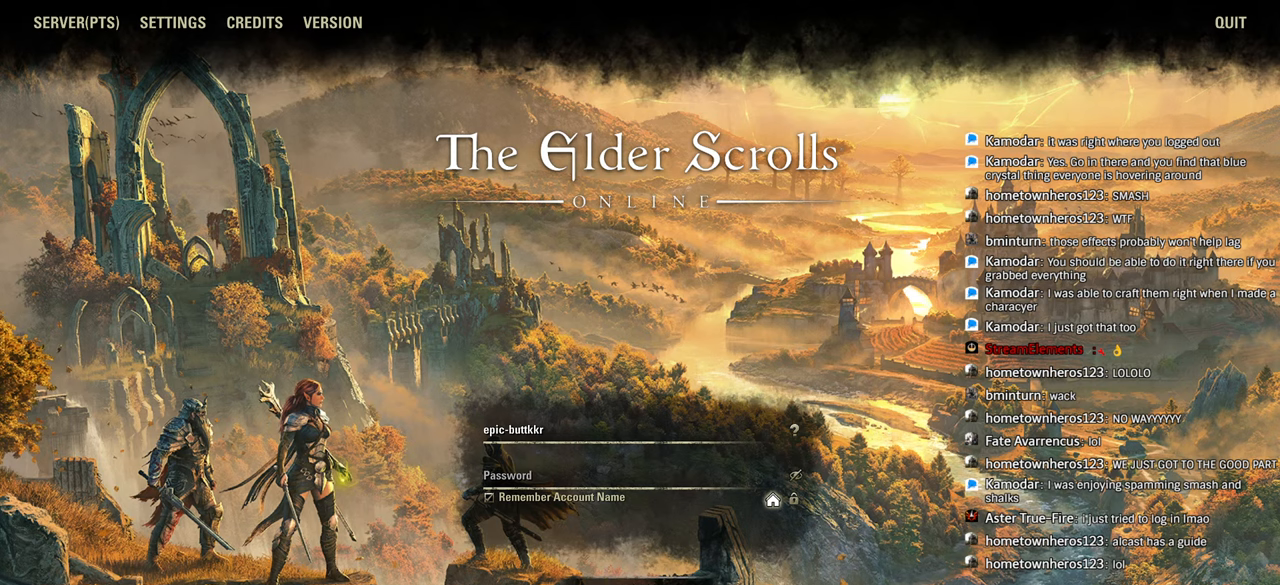
{"buttons": ["L1"], "left_stick": "center", "right_stick": "center", "events": []}
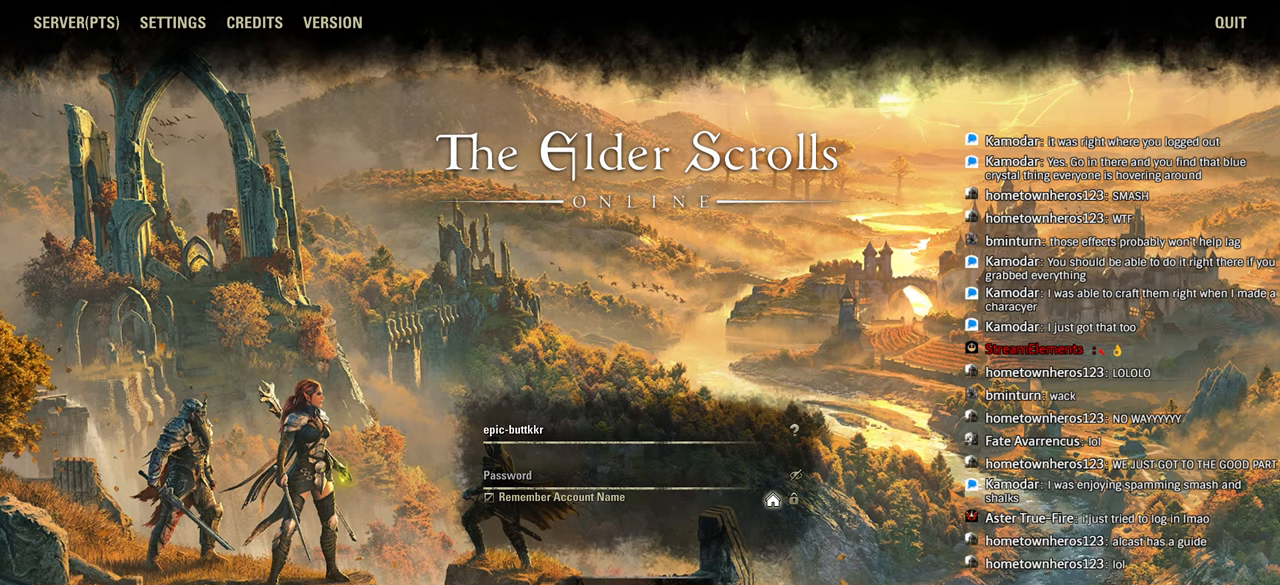
{"buttons": ["L1"], "left_stick": "center", "right_stick": "center", "events": []}
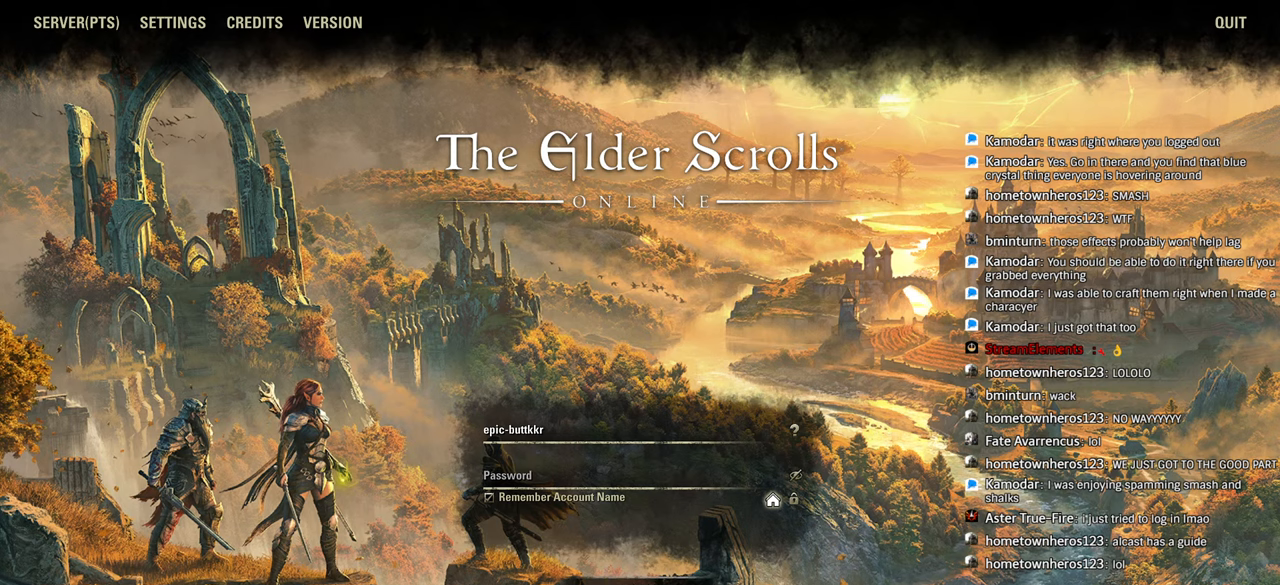
{"buttons": ["L1"], "left_stick": "center", "right_stick": "center", "events": []}
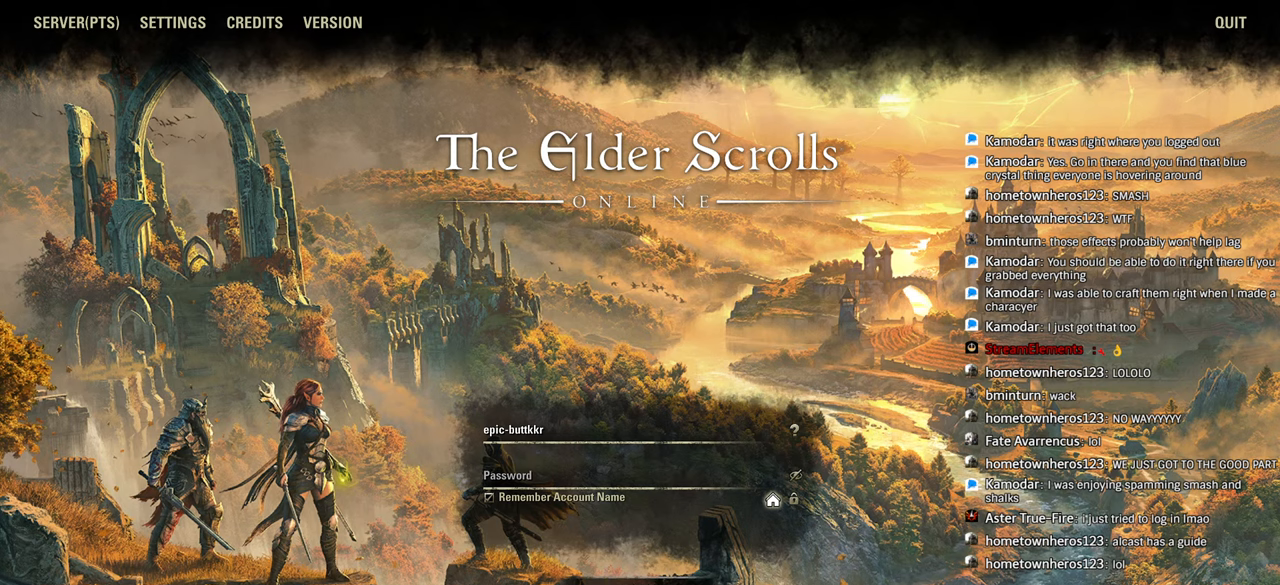
{"buttons": ["L1"], "left_stick": "center", "right_stick": "center", "events": []}
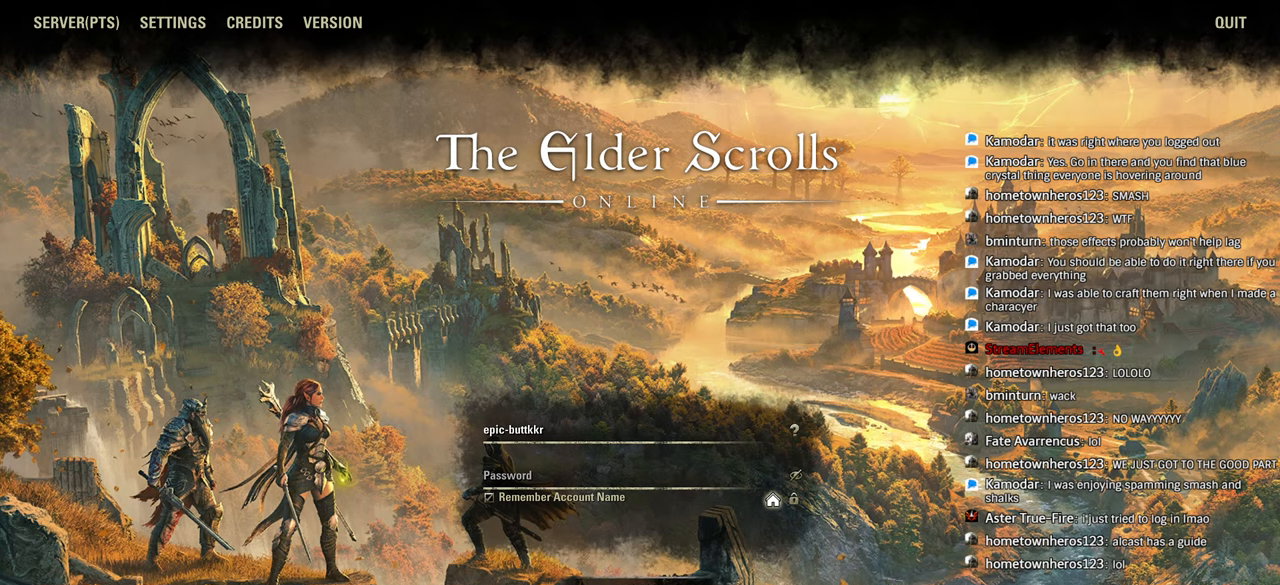
{"buttons": ["L1"], "left_stick": "center", "right_stick": "center", "events": []}
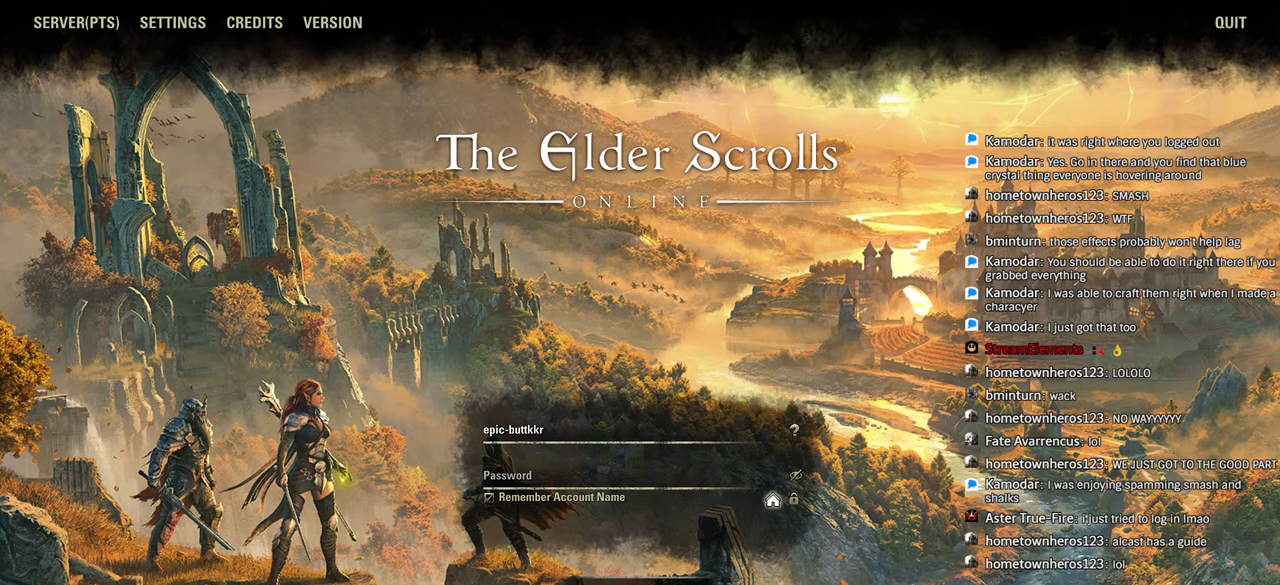
{"buttons": ["L1"], "left_stick": "center", "right_stick": "center", "events": []}
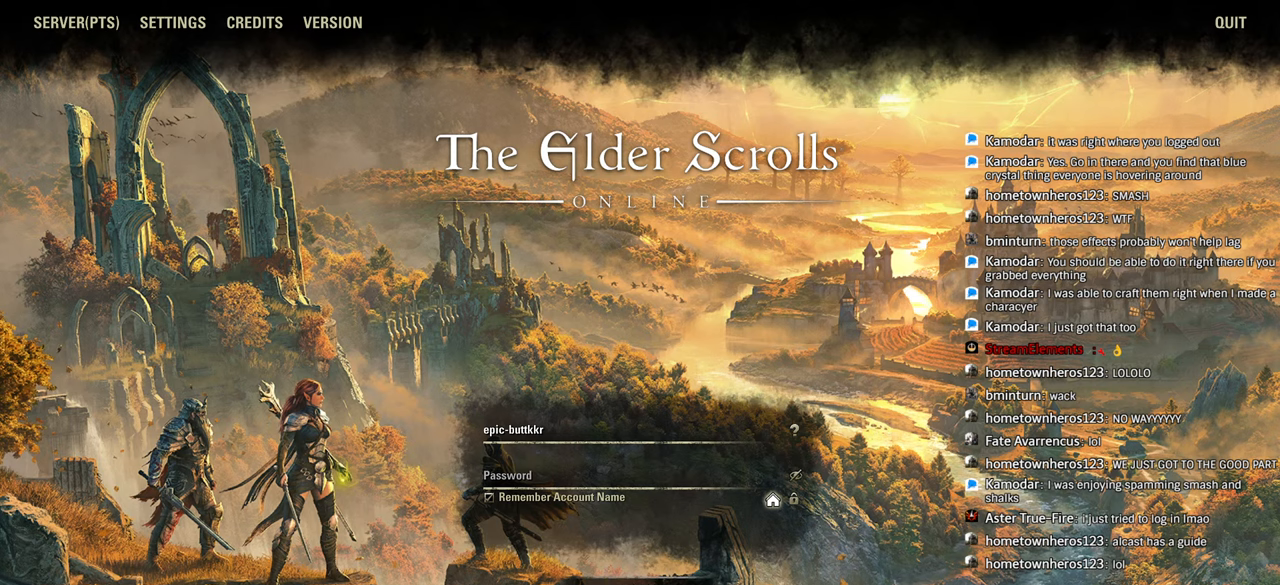
{"buttons": ["L1"], "left_stick": "center", "right_stick": "center", "events": []}
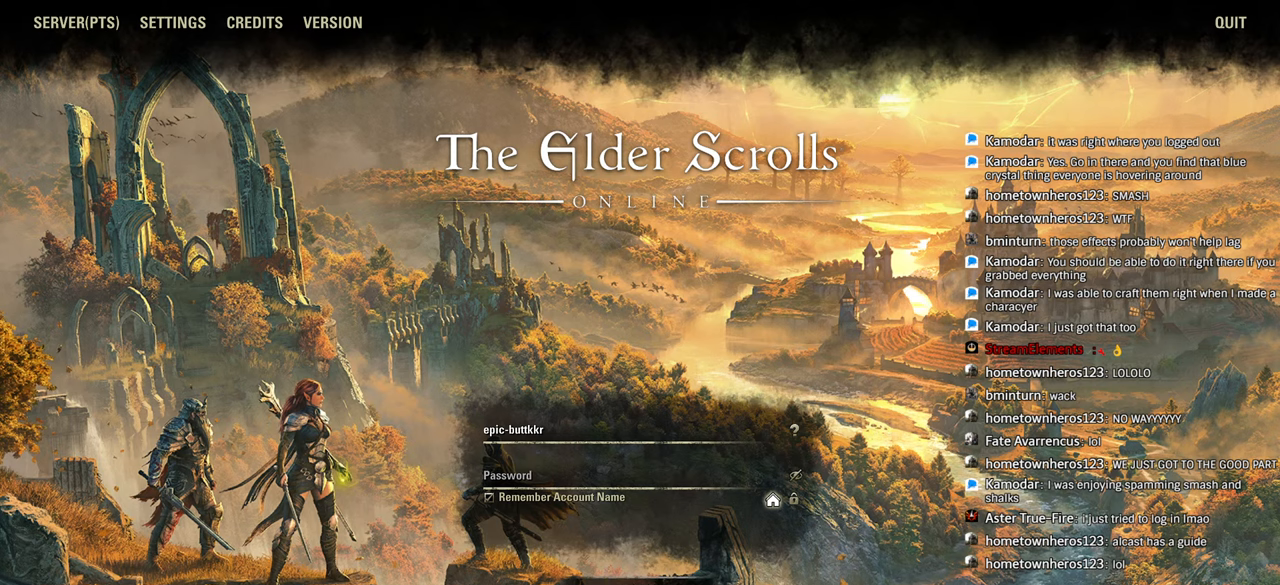
{"buttons": ["L1"], "left_stick": "center", "right_stick": "center", "events": []}
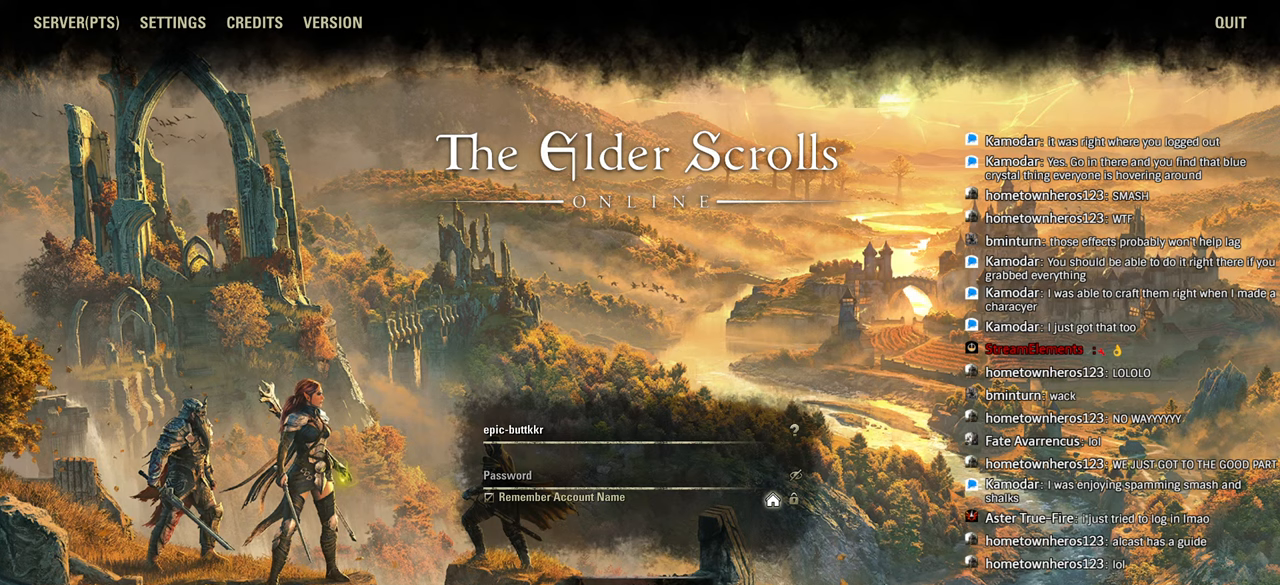
{"buttons": ["L1"], "left_stick": "center", "right_stick": "center", "events": []}
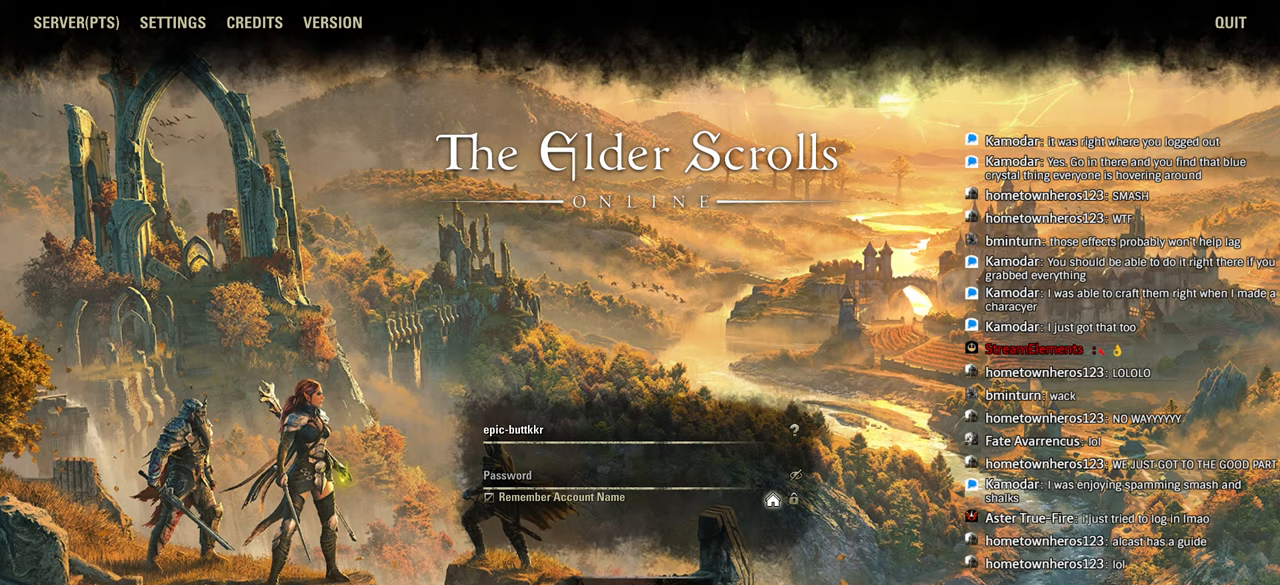
{"buttons": ["L1"], "left_stick": "center", "right_stick": "center", "events": []}
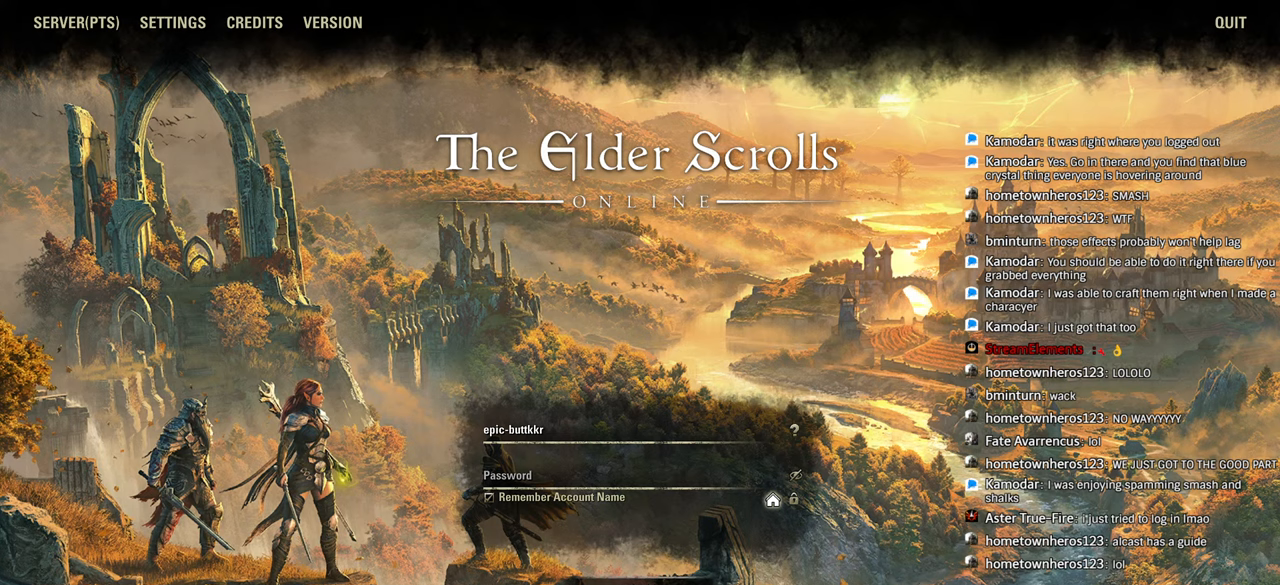
{"buttons": ["L1"], "left_stick": "center", "right_stick": "center", "events": []}
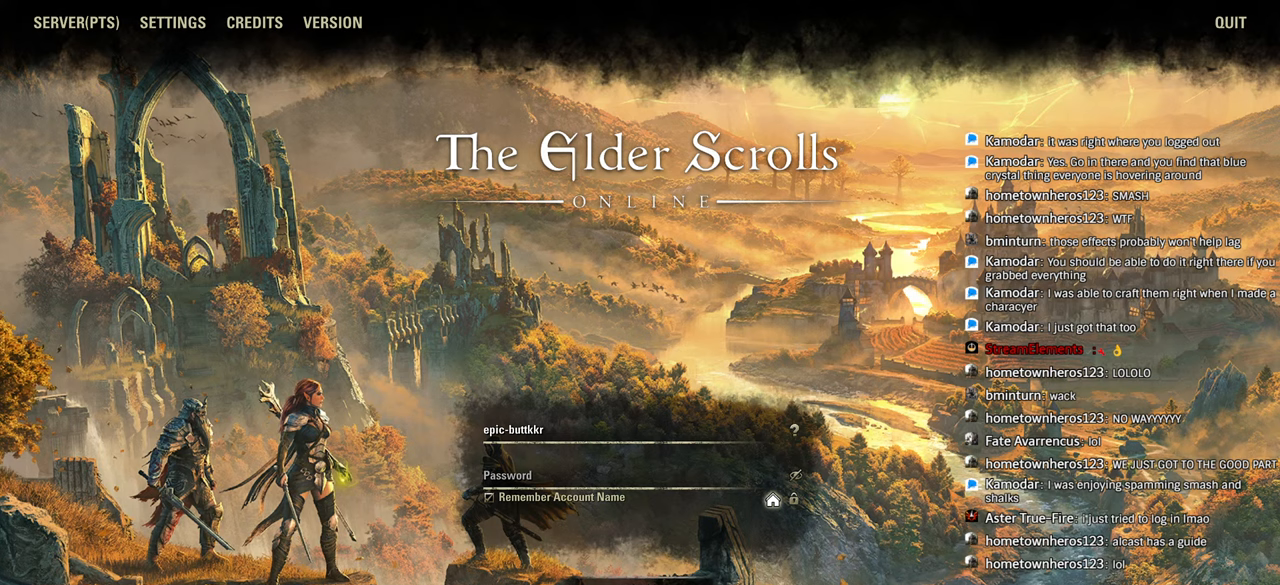
{"buttons": ["L1"], "left_stick": "center", "right_stick": "center", "events": []}
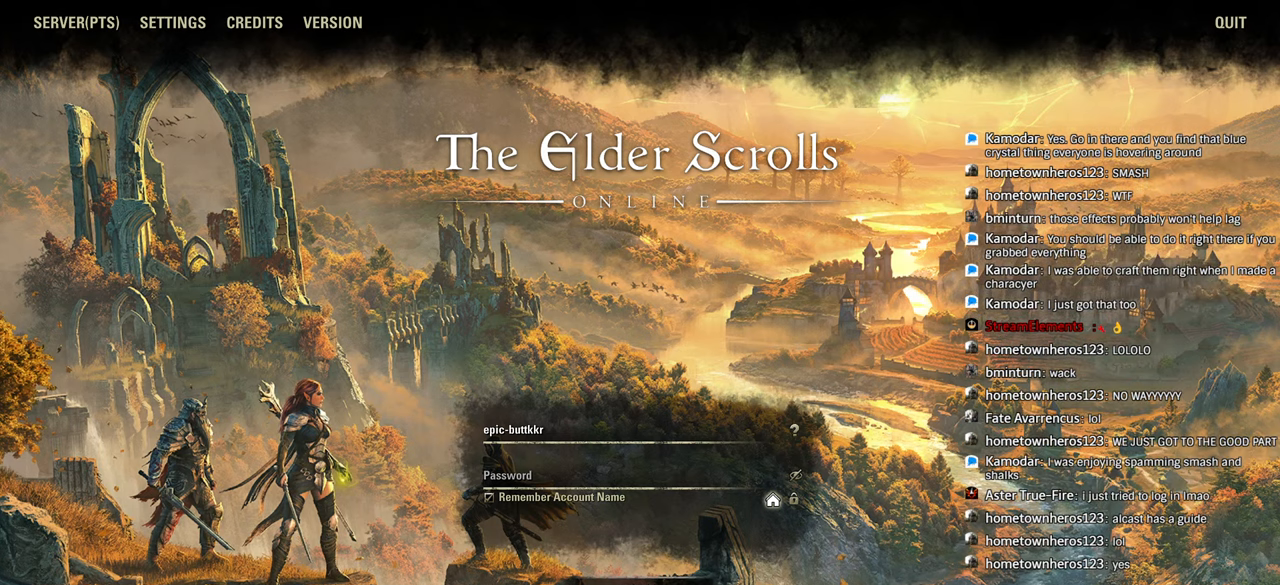
{"buttons": ["L1"], "left_stick": "center", "right_stick": "center", "events": []}
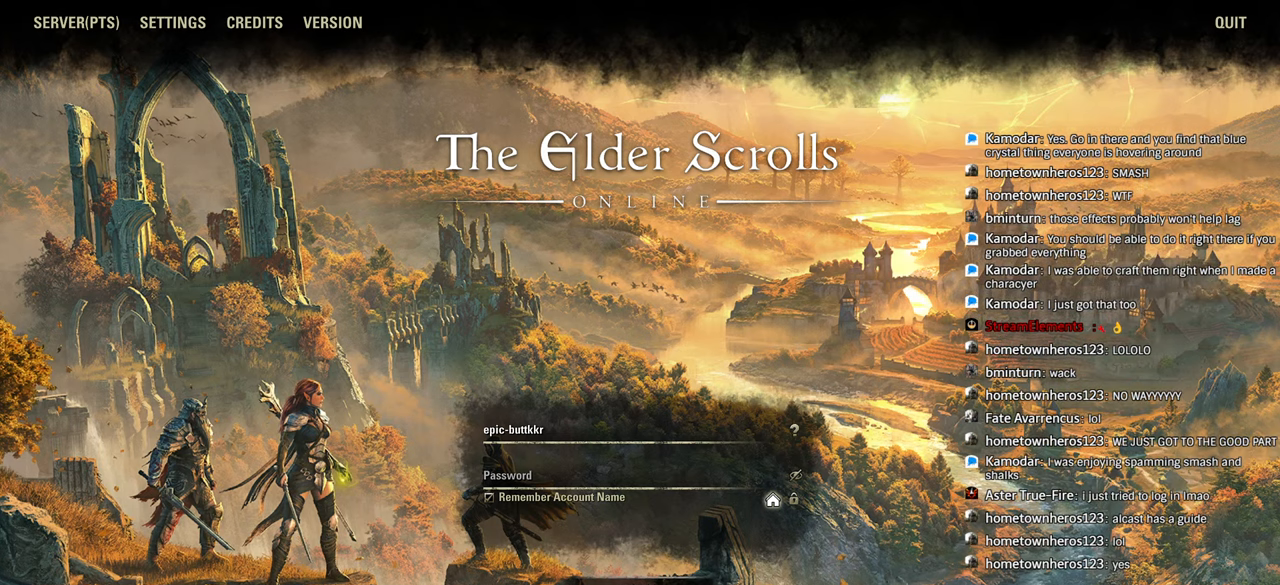
{"buttons": ["L1"], "left_stick": "center", "right_stick": "center", "events": []}
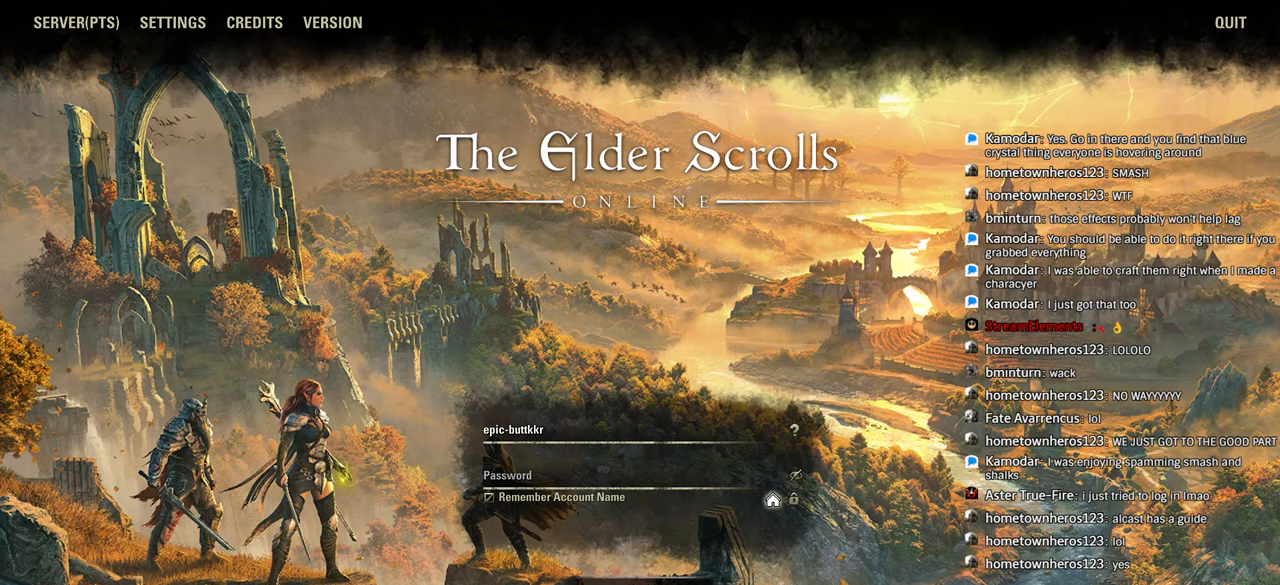
{"buttons": ["L1"], "left_stick": "center", "right_stick": "center", "events": []}
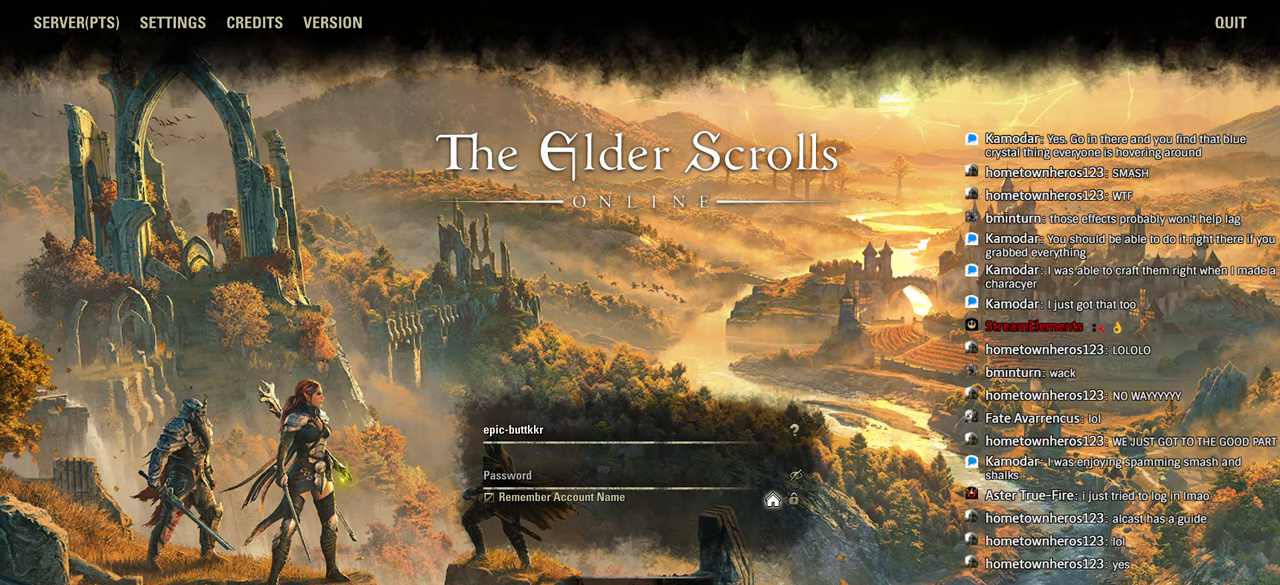
{"buttons": ["L1"], "left_stick": "center", "right_stick": "center", "events": []}
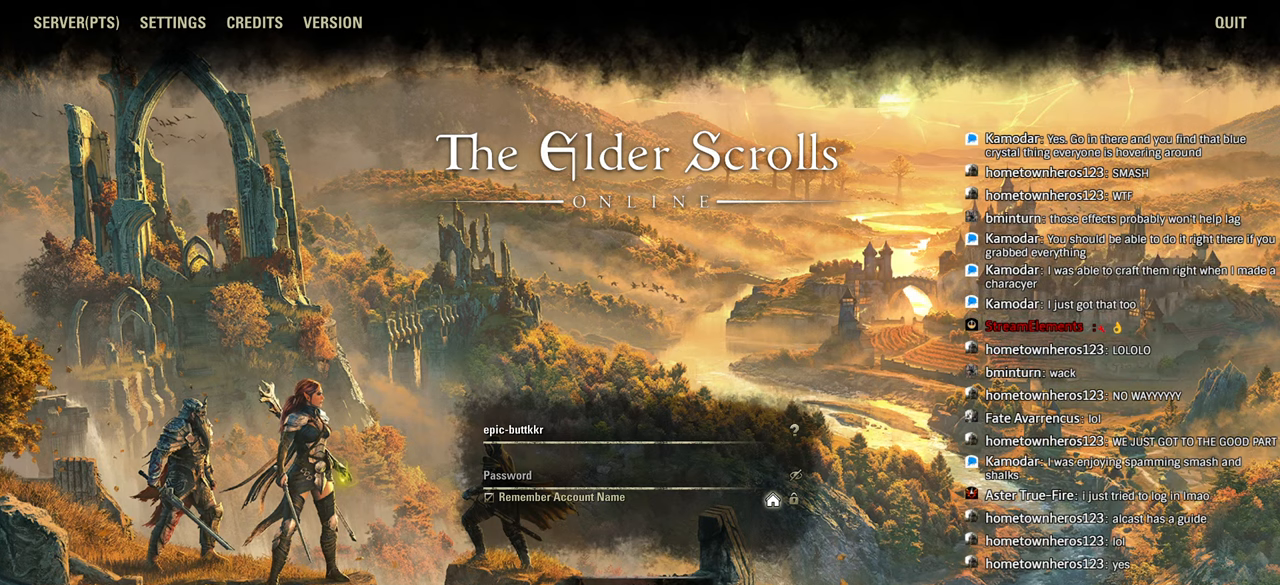
{"buttons": ["L1"], "left_stick": "center", "right_stick": "center", "events": []}
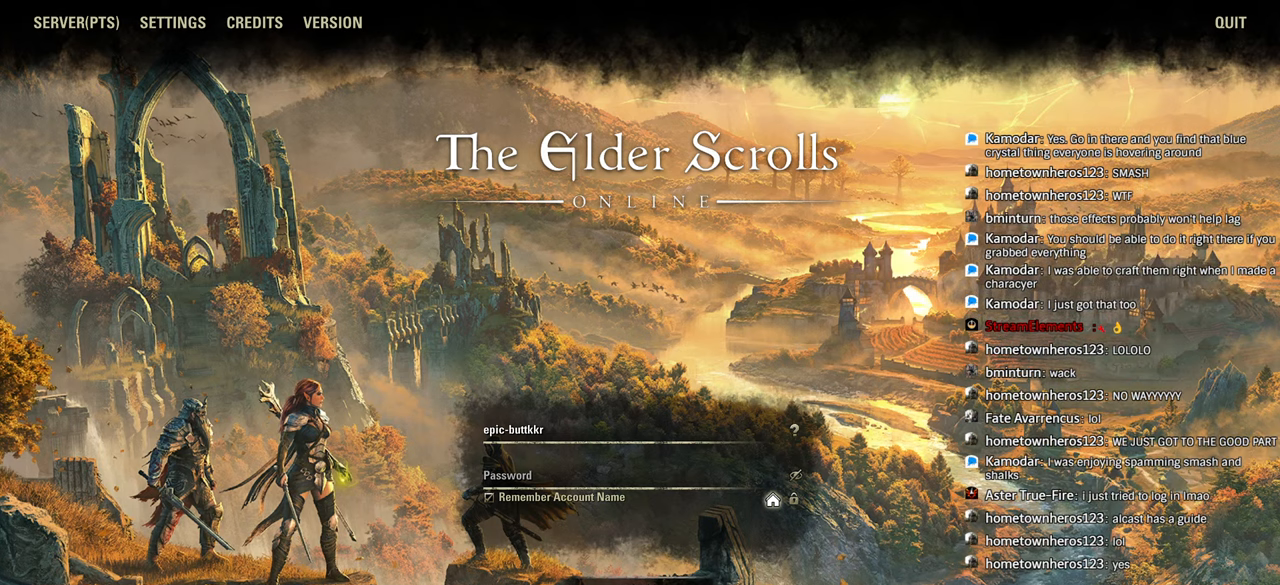
{"buttons": ["L1"], "left_stick": "center", "right_stick": "center", "events": []}
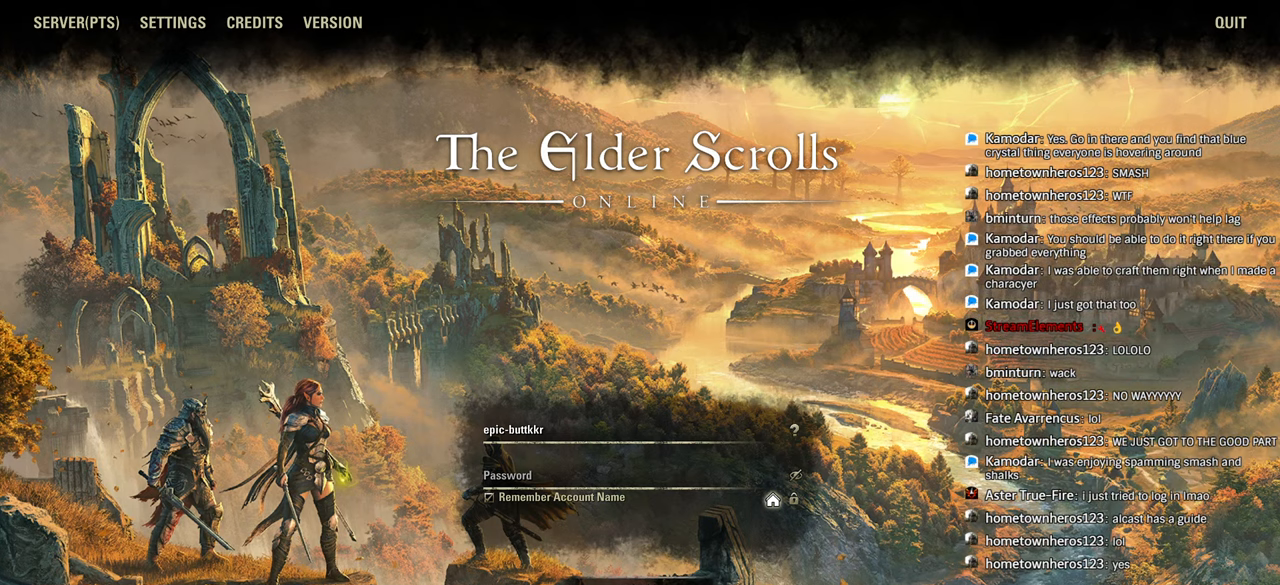
{"buttons": ["L1"], "left_stick": "center", "right_stick": "down-left", "events": [[416, "right_stick", "down-left"]]}